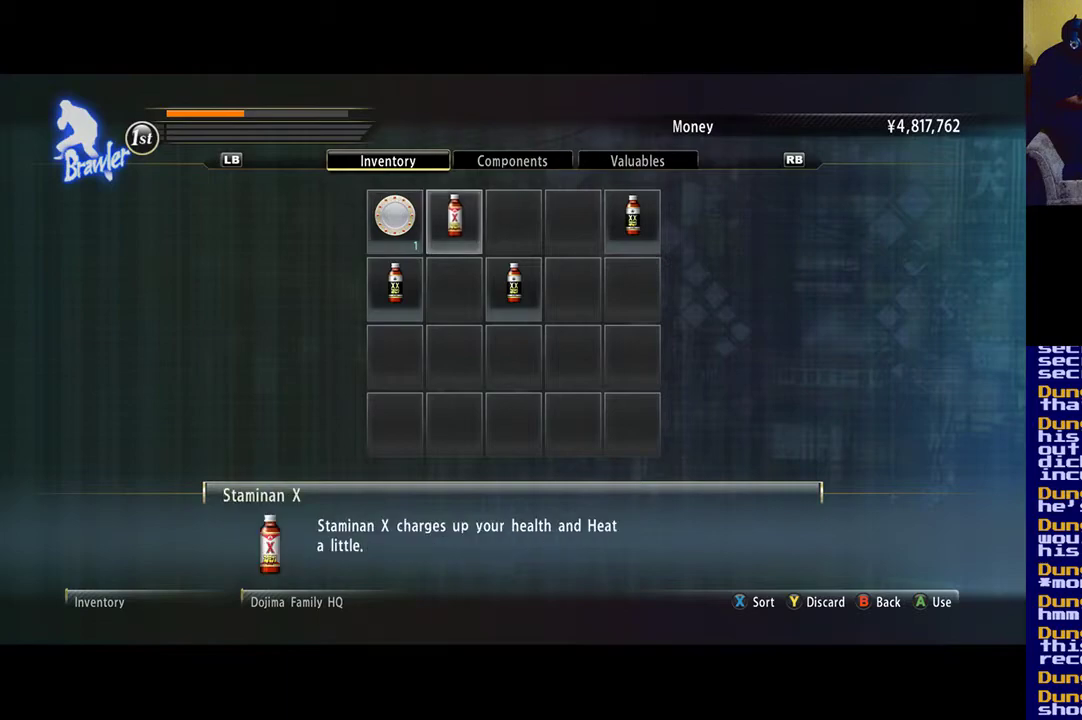
Gameplay with a controller (Xbox layout); each line is a JSON object with the inputs held at the frame after it. "events" lists button and stick changes between this image and that frame as [ms after this image, input, new state], when the widget could be followed in between.
{"buttons": [], "left_stick": "center", "right_stick": "center", "events": [[100, "left_stick", "center"]]}
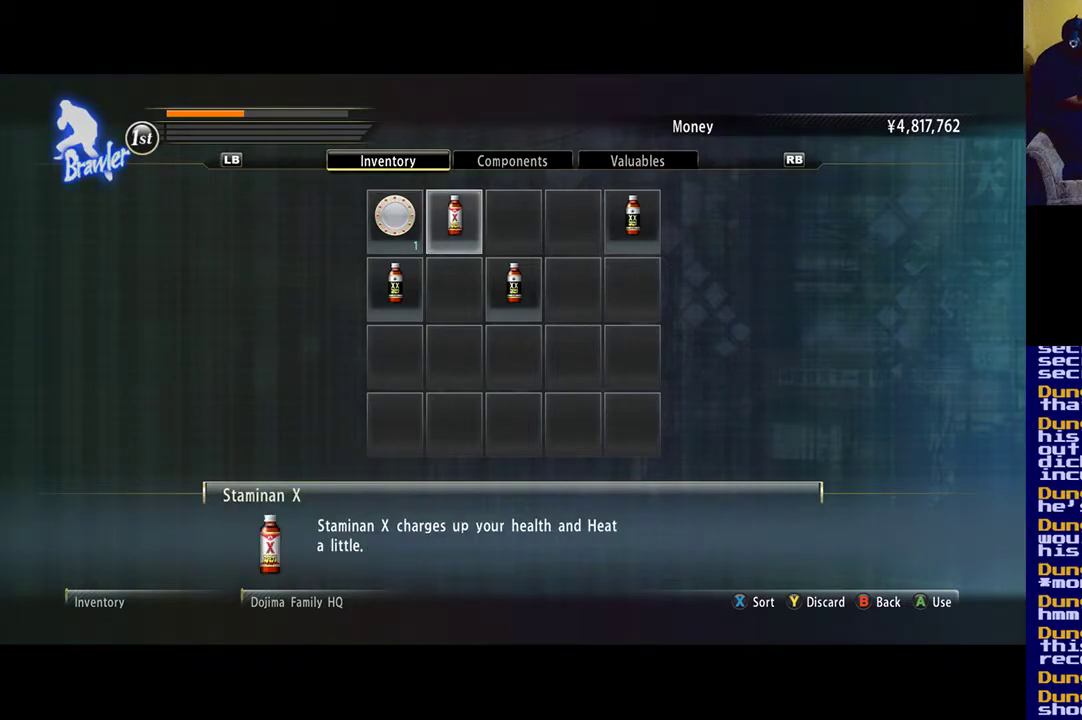
{"buttons": [], "left_stick": "center", "right_stick": "center", "events": []}
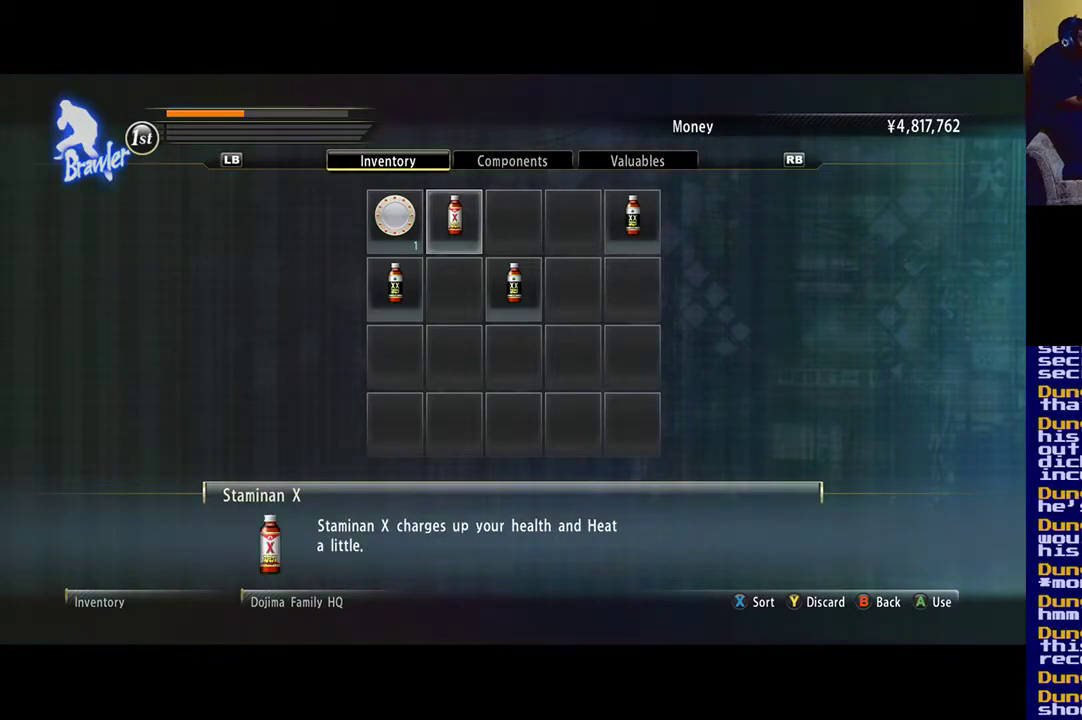
{"buttons": [], "left_stick": "center", "right_stick": "center", "events": [[300, "left_stick", "down"], [433, "left_stick", "center"]]}
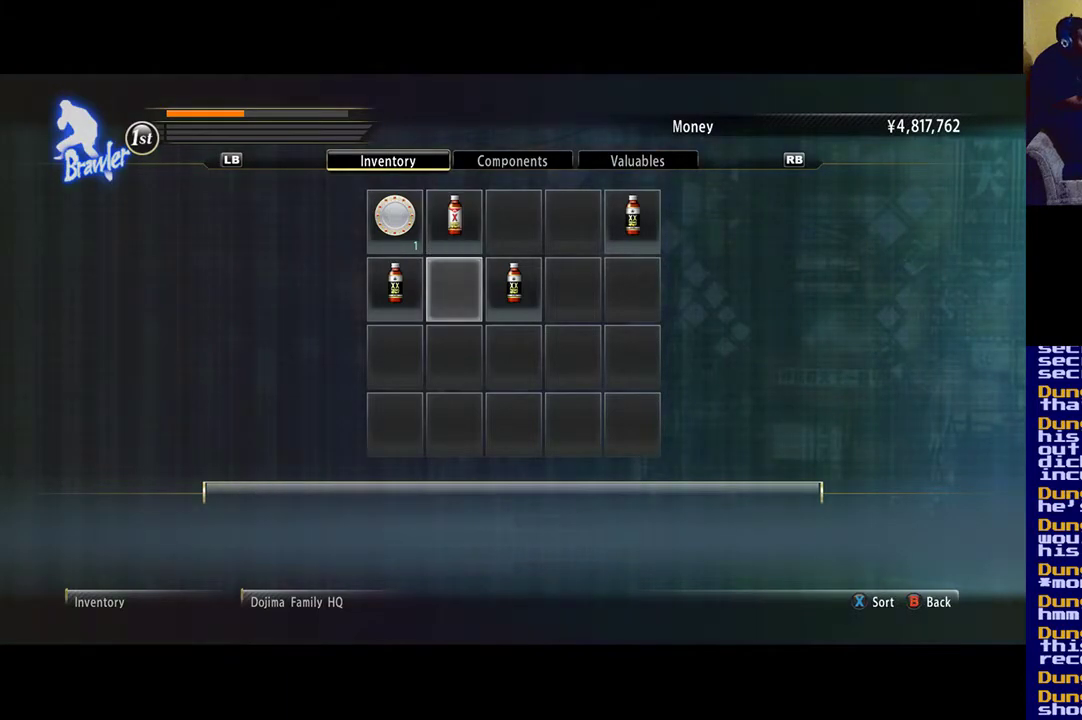
{"buttons": [], "left_stick": "center", "right_stick": "center", "events": [[183, "left_stick", "left"], [333, "left_stick", "center"]]}
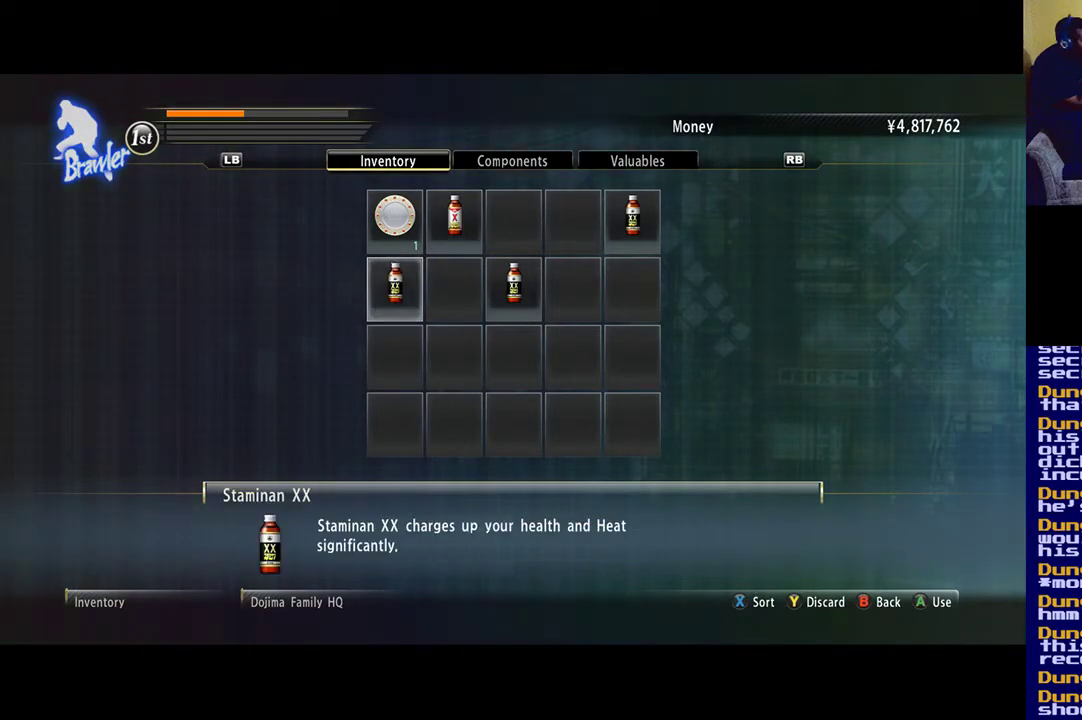
{"buttons": ["A"], "left_stick": "center", "right_stick": "center", "events": [[433, "A", "down"]]}
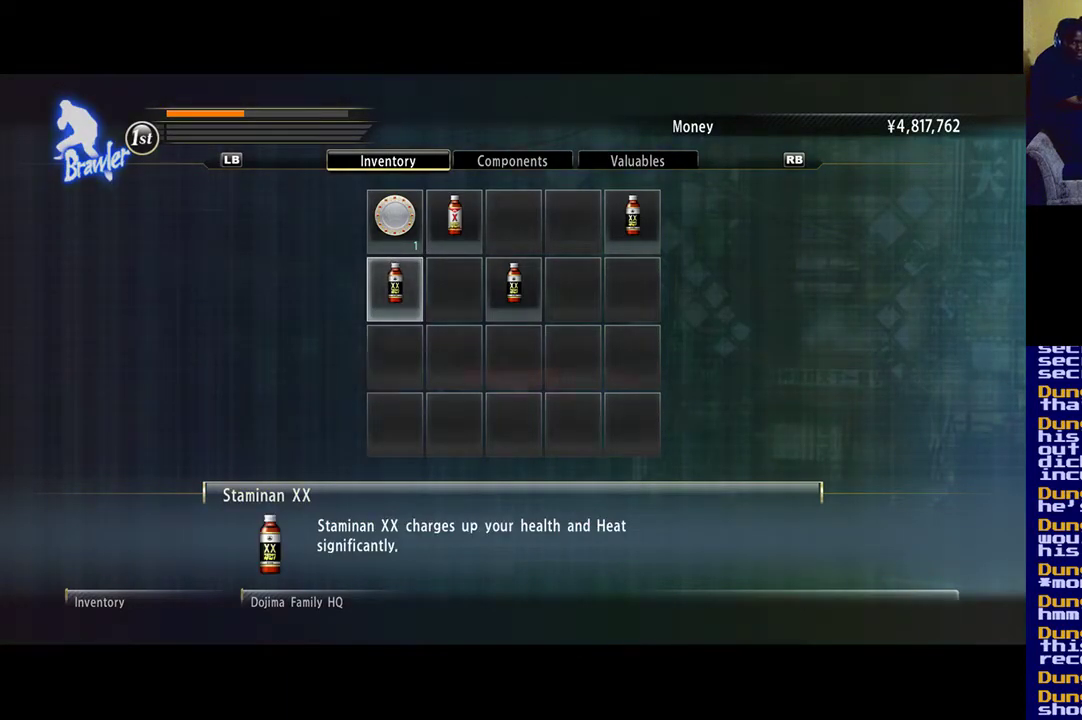
{"buttons": [], "left_stick": "center", "right_stick": "center", "events": [[67, "A", "up"]]}
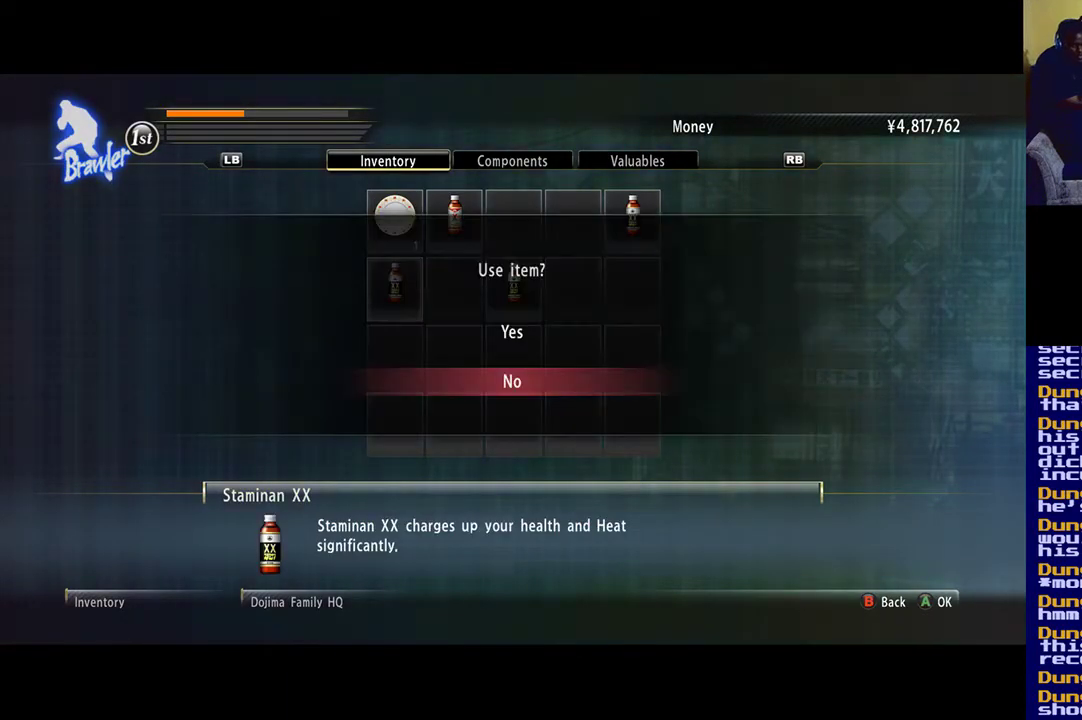
{"buttons": ["A"], "left_stick": "center", "right_stick": "center", "events": [[133, "left_stick", "up"], [233, "left_stick", "center"], [433, "A", "down"]]}
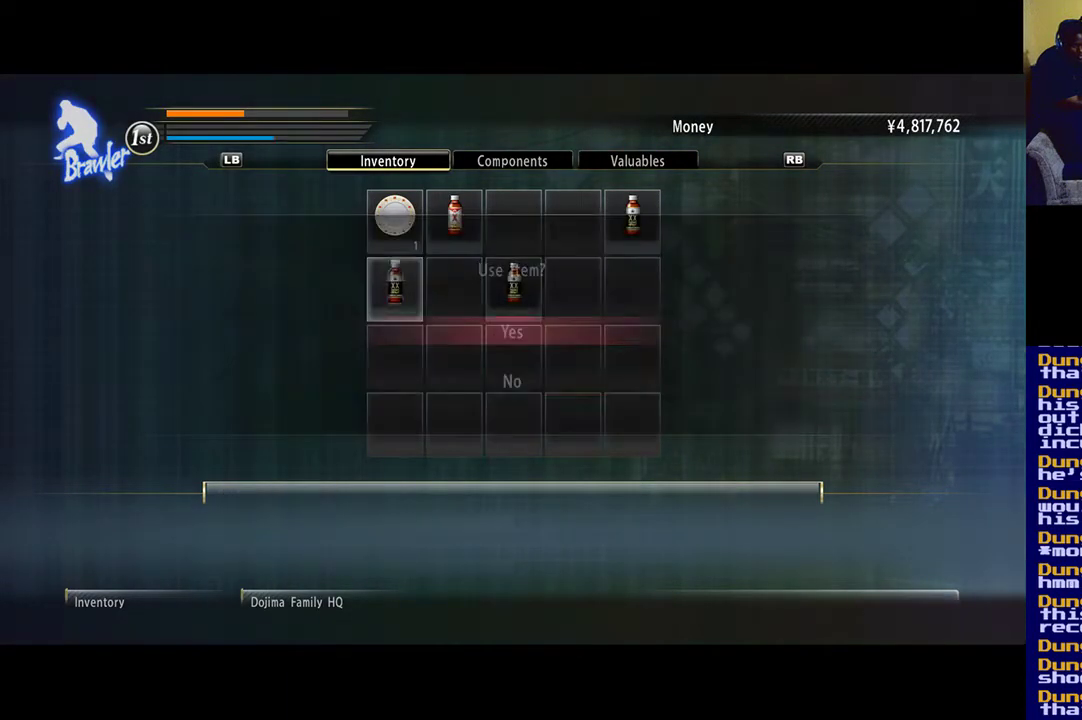
{"buttons": [], "left_stick": "center", "right_stick": "center", "events": [[100, "A", "up"]]}
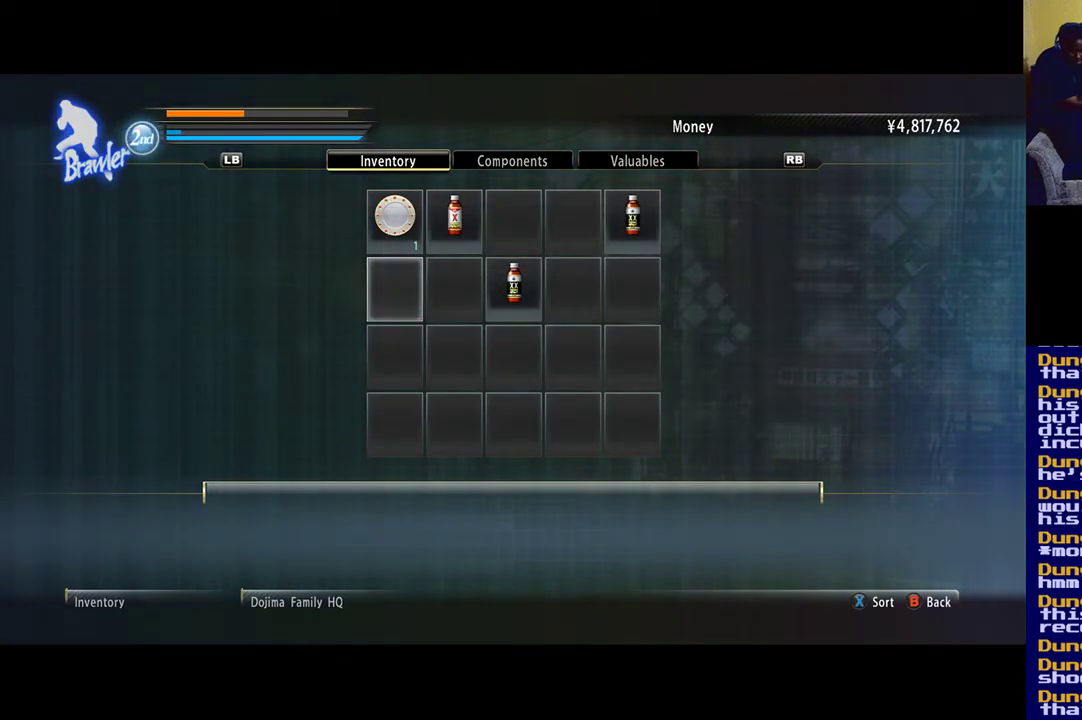
{"buttons": [], "left_stick": "center", "right_stick": "center", "events": []}
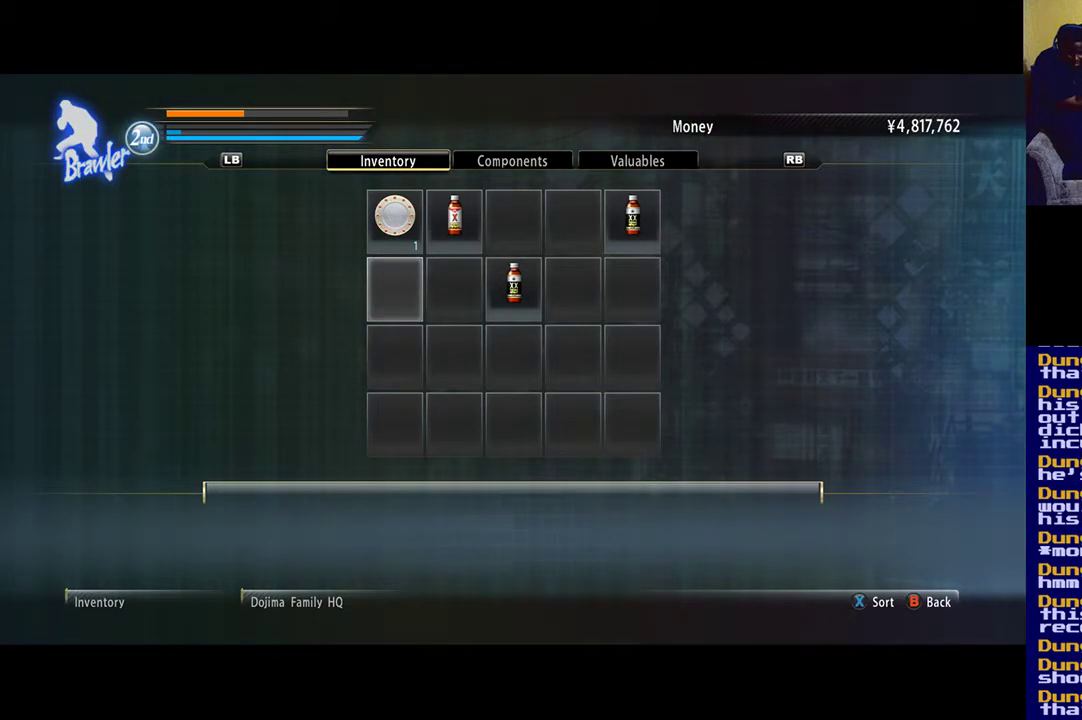
{"buttons": [], "left_stick": "center", "right_stick": "center", "events": []}
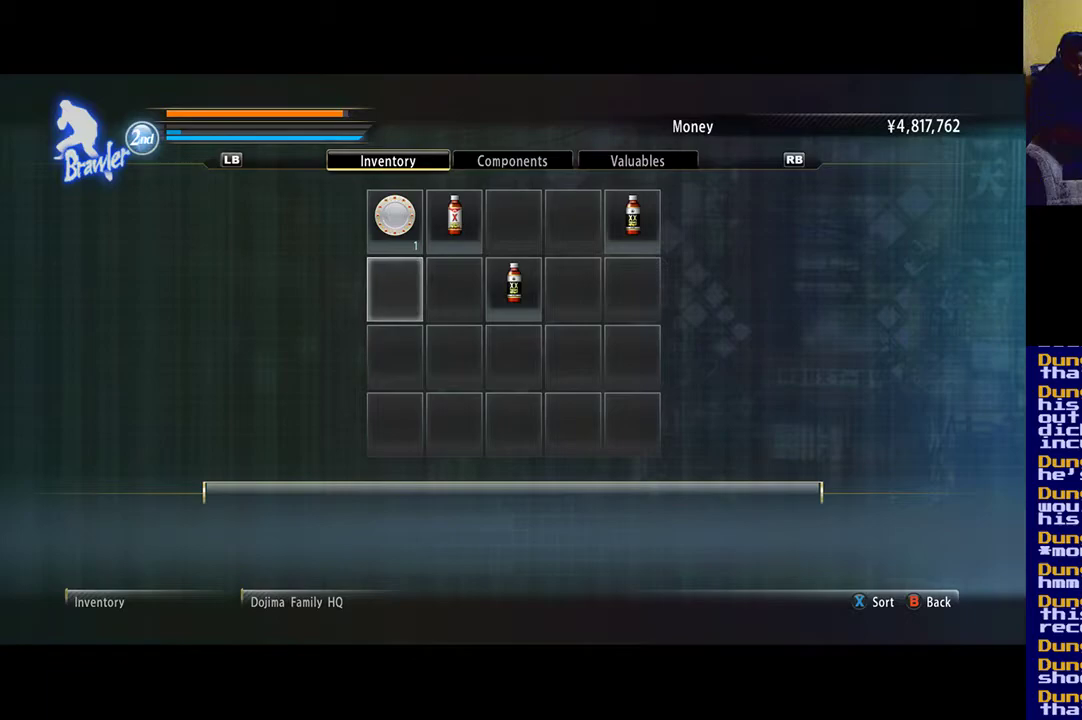
{"buttons": [], "left_stick": "center", "right_stick": "center", "events": []}
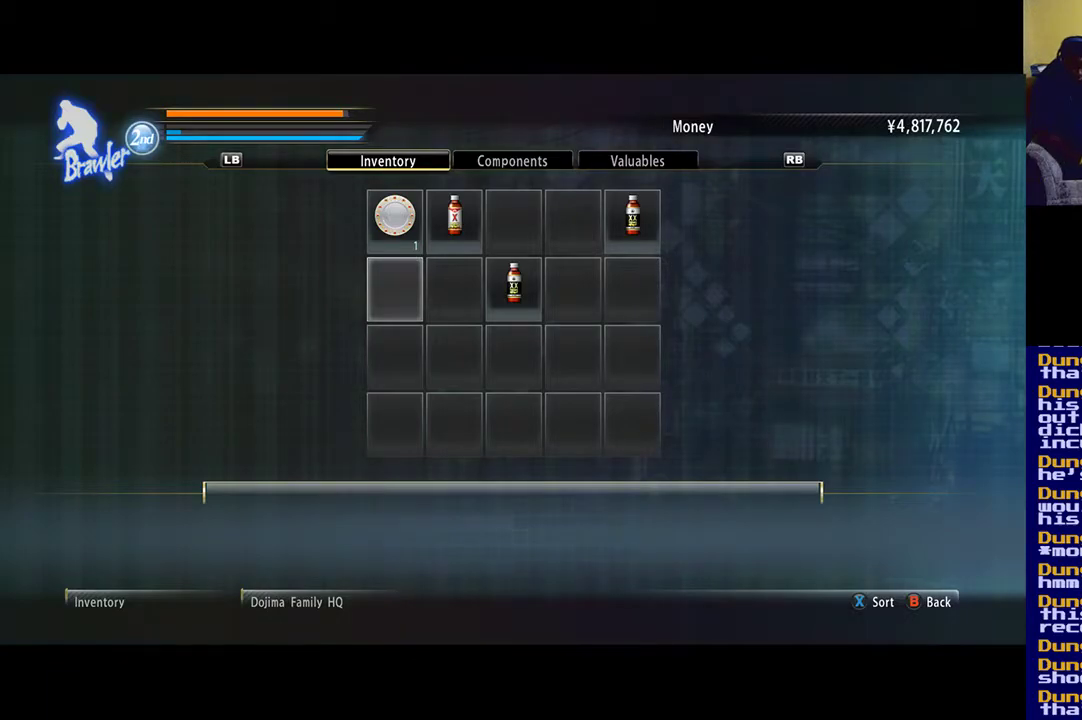
{"buttons": [], "left_stick": "center", "right_stick": "center", "events": [[100, "B", "down"], [300, "B", "up"]]}
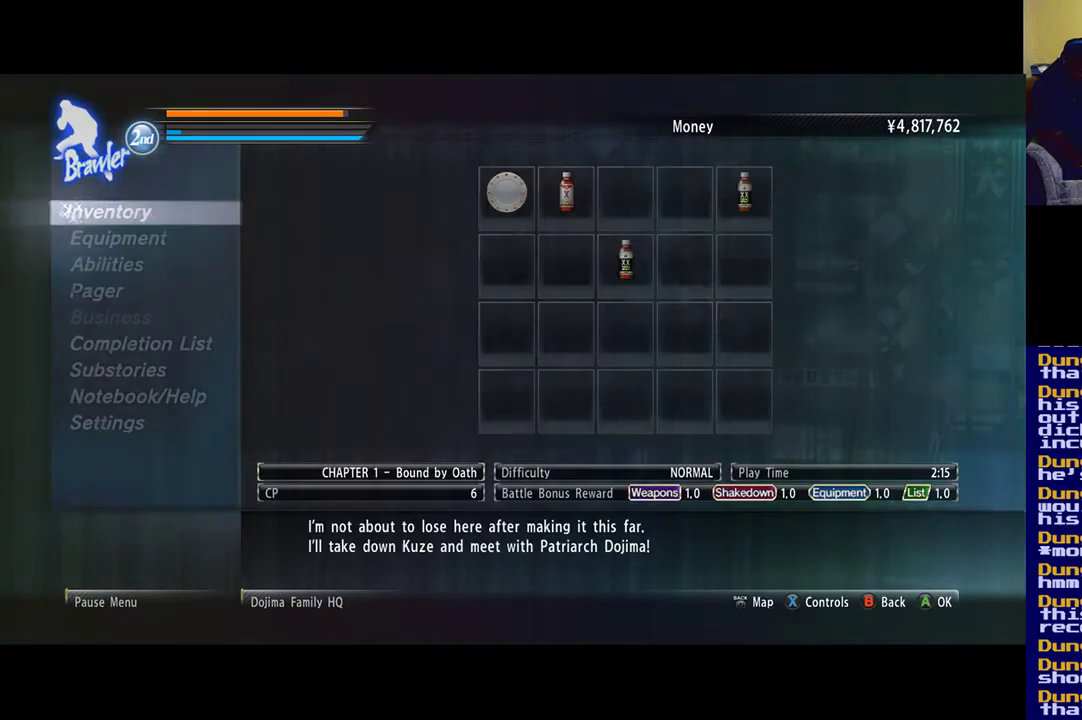
{"buttons": [], "left_stick": "center", "right_stick": "center", "events": []}
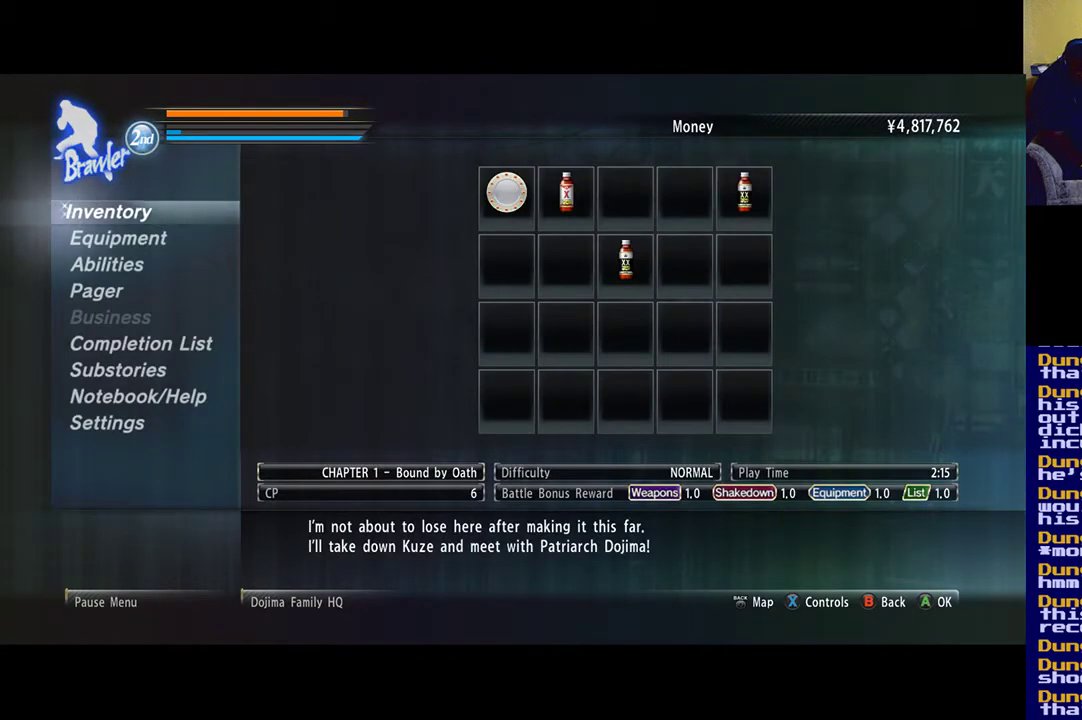
{"buttons": [], "left_stick": "down-left", "right_stick": "center", "events": [[133, "B", "down"], [333, "B", "up"], [433, "left_stick", "down"], [500, "left_stick", "down-left"]]}
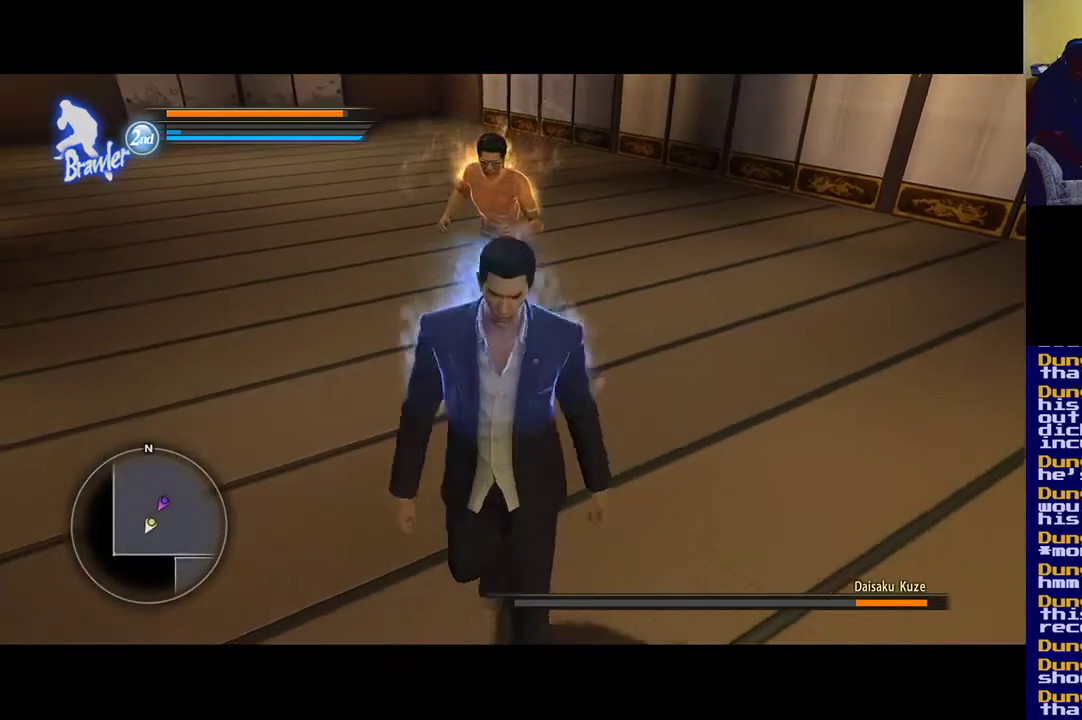
{"buttons": [], "left_stick": "left", "right_stick": "center", "events": [[467, "left_stick", "left"]]}
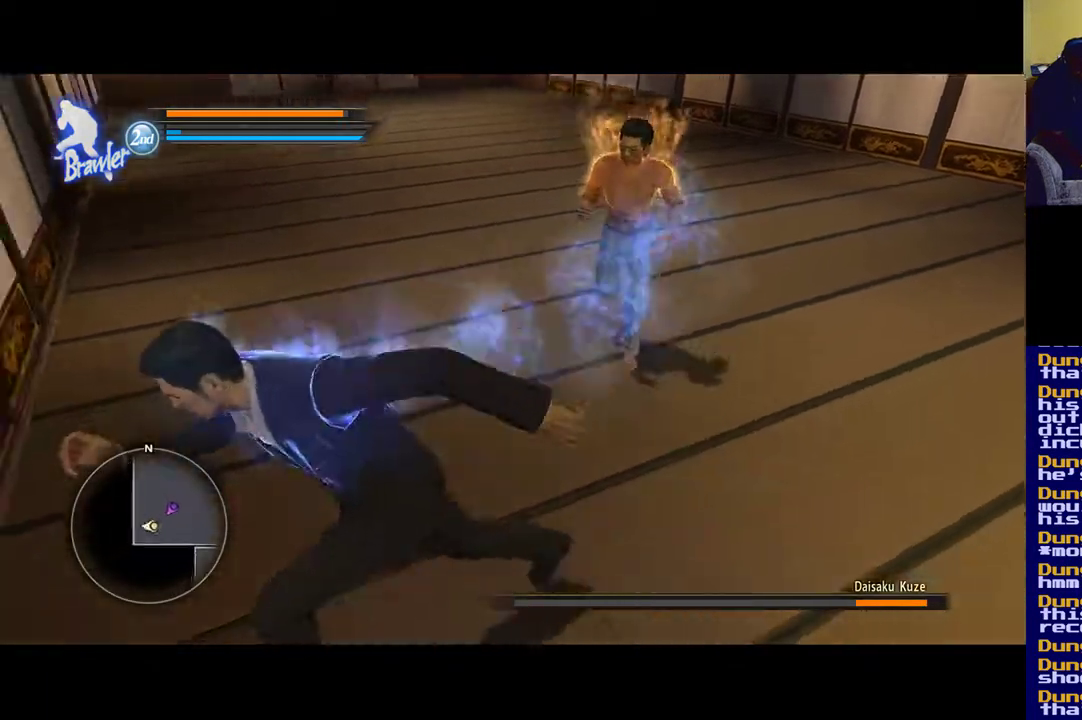
{"buttons": ["Y"], "left_stick": "right", "right_stick": "center", "events": [[17, "left_stick", "up-left"], [133, "left_stick", "up"], [333, "left_stick", "up-right"], [367, "Y", "down"], [433, "left_stick", "right"]]}
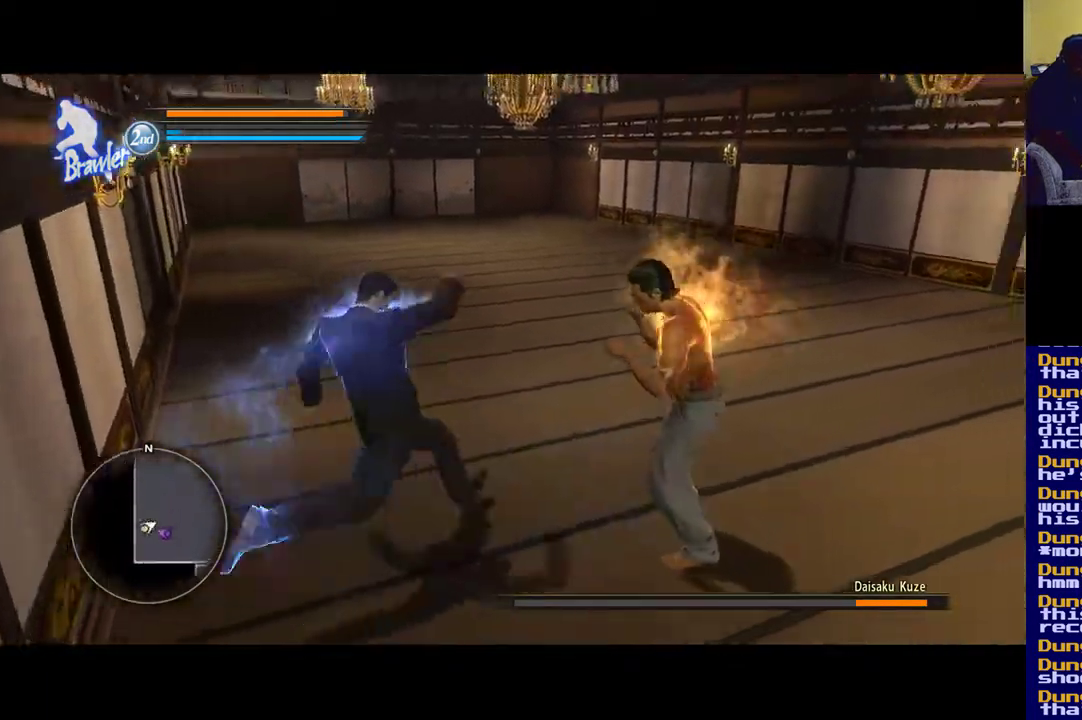
{"buttons": ["Y"], "left_stick": "center", "right_stick": "center", "events": [[50, "Y", "up"], [67, "Y", "down"], [67, "left_stick", "center"], [167, "Y", "up"], [233, "Y", "down"], [400, "Y", "up"], [433, "Y", "down"]]}
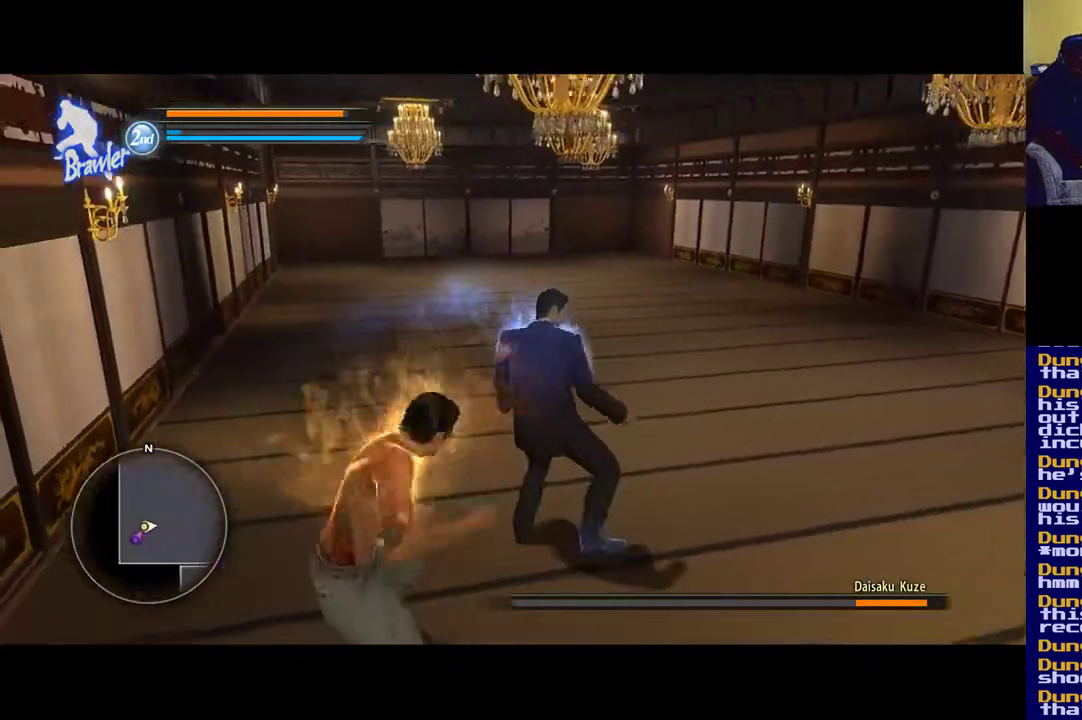
{"buttons": ["A"], "left_stick": "up-right", "right_stick": "center", "events": [[67, "Y", "up"], [133, "left_stick", "right"], [383, "left_stick", "up-right"], [500, "A", "down"]]}
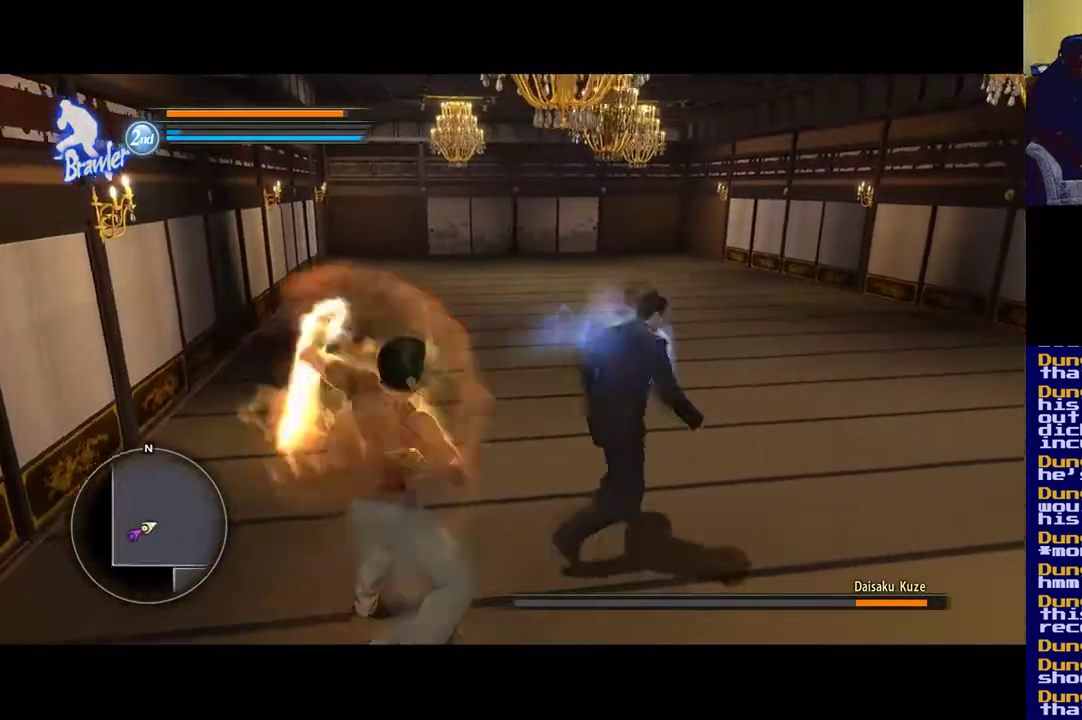
{"buttons": [], "left_stick": "up-right", "right_stick": "center", "events": [[33, "A", "up"]]}
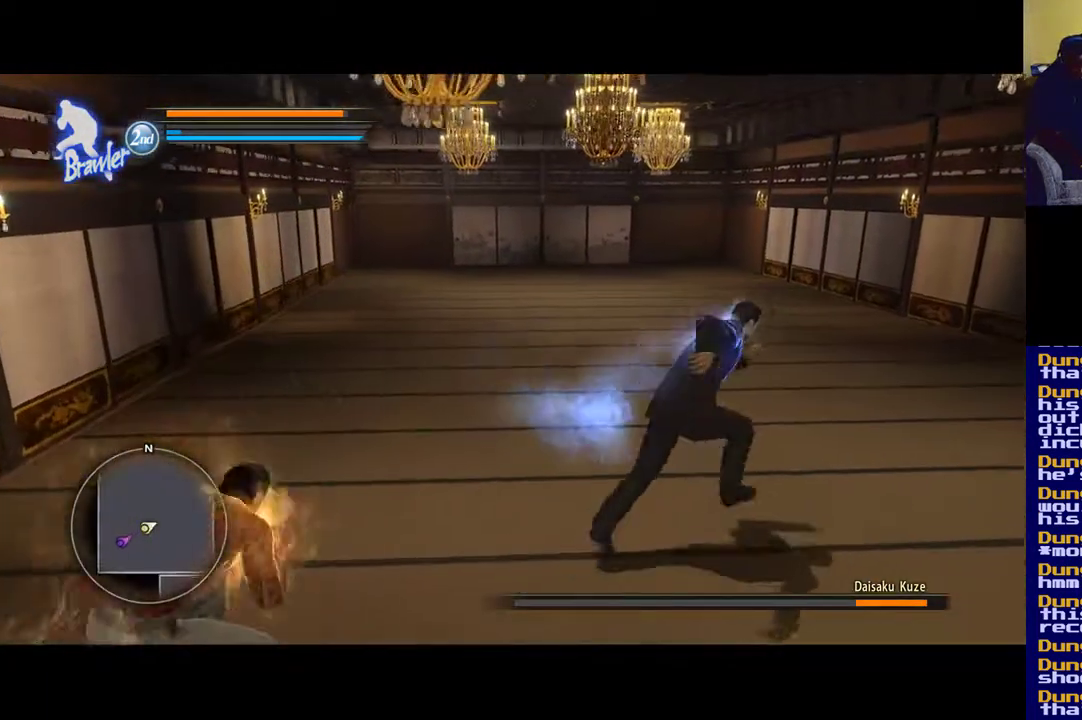
{"buttons": [], "left_stick": "down-left", "right_stick": "center", "events": [[267, "left_stick", "down-right"], [333, "left_stick", "down-left"]]}
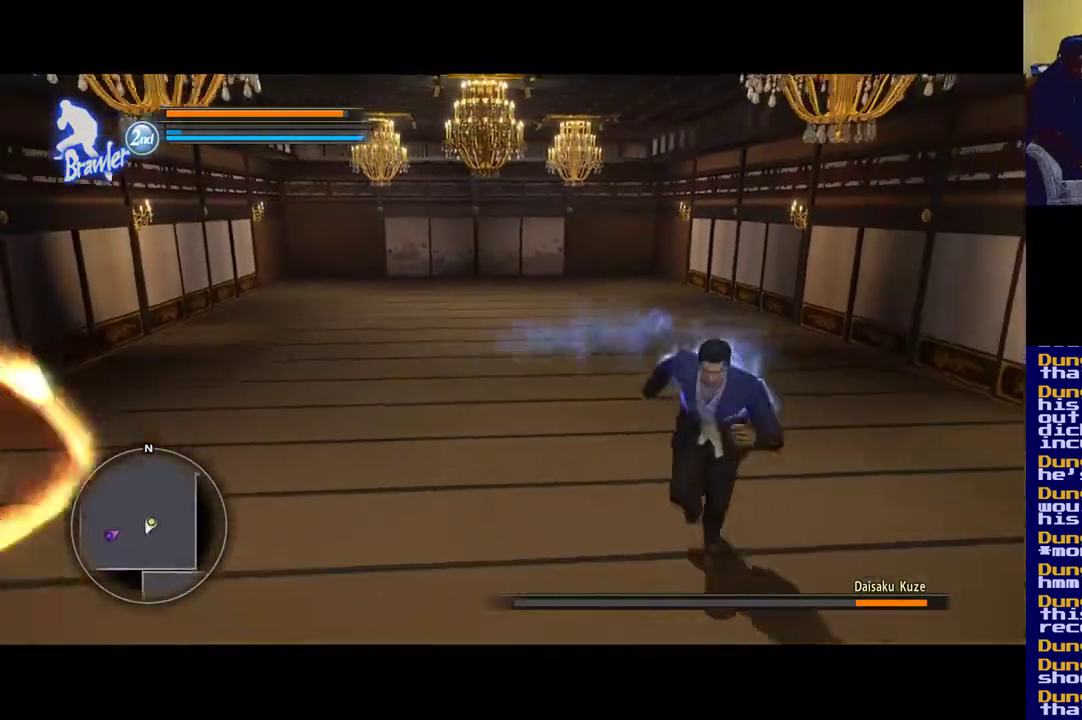
{"buttons": ["X"], "left_stick": "left", "right_stick": "center", "events": [[333, "left_stick", "left"], [400, "X", "down"]]}
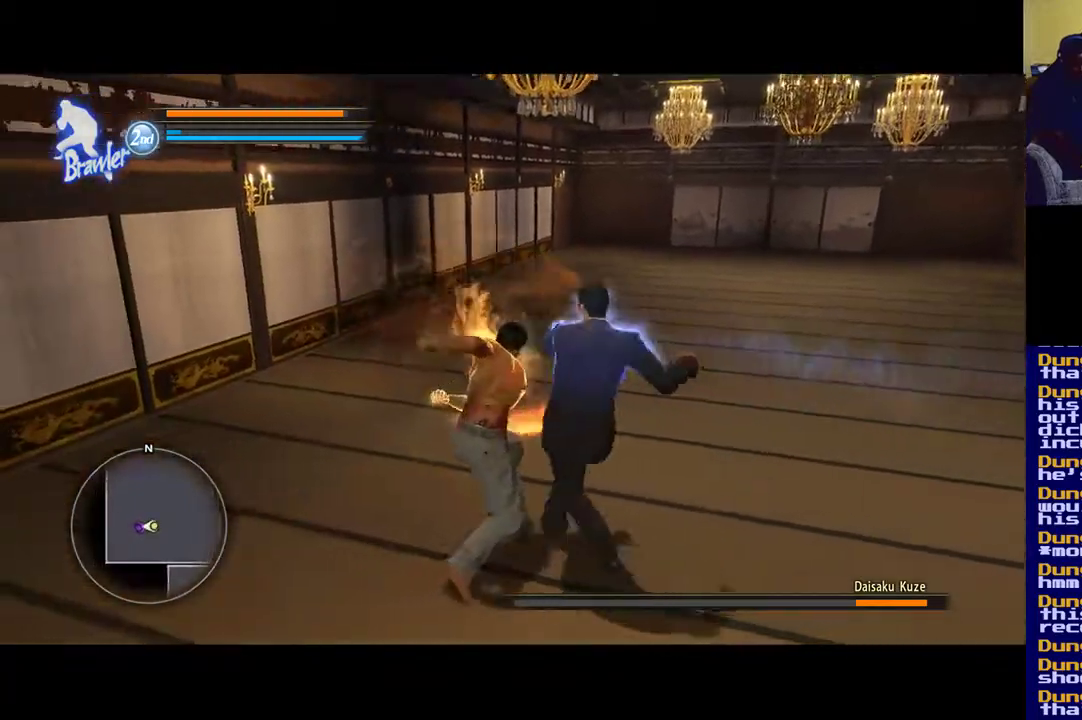
{"buttons": ["X"], "left_stick": "center", "right_stick": "center", "events": [[33, "left_stick", "center"], [200, "X", "up"], [267, "X", "down"]]}
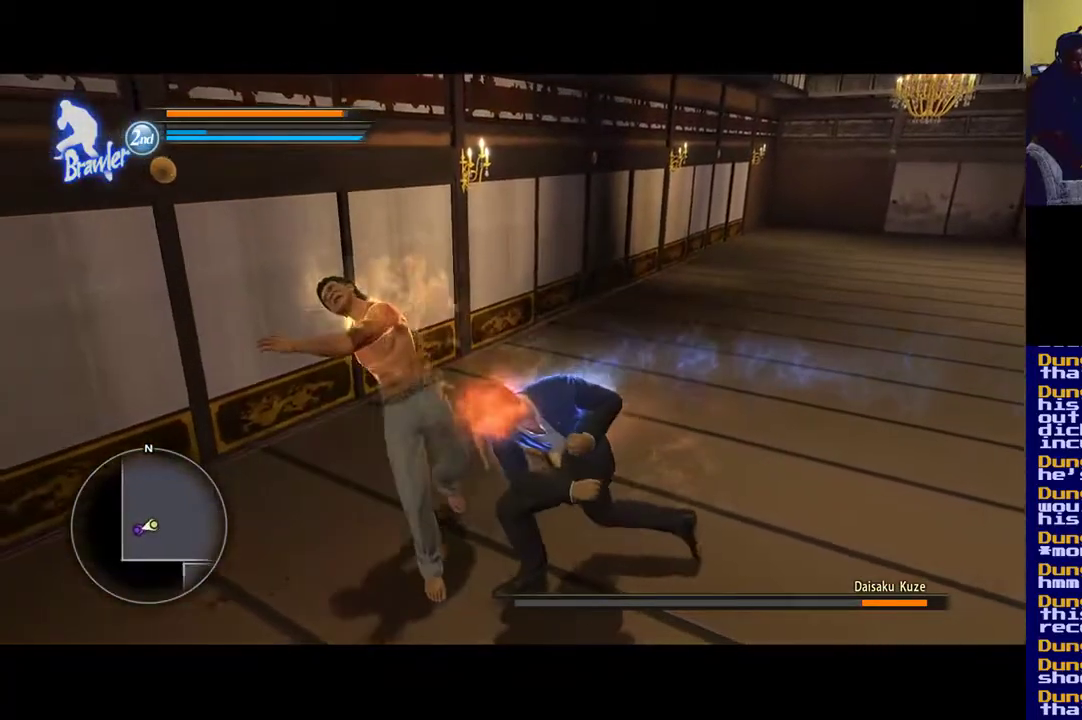
{"buttons": ["Y"], "left_stick": "center", "right_stick": "center", "events": [[33, "X", "up"], [100, "X", "down"], [200, "X", "up"], [267, "Y", "down"], [400, "Y", "up"], [467, "Y", "down"]]}
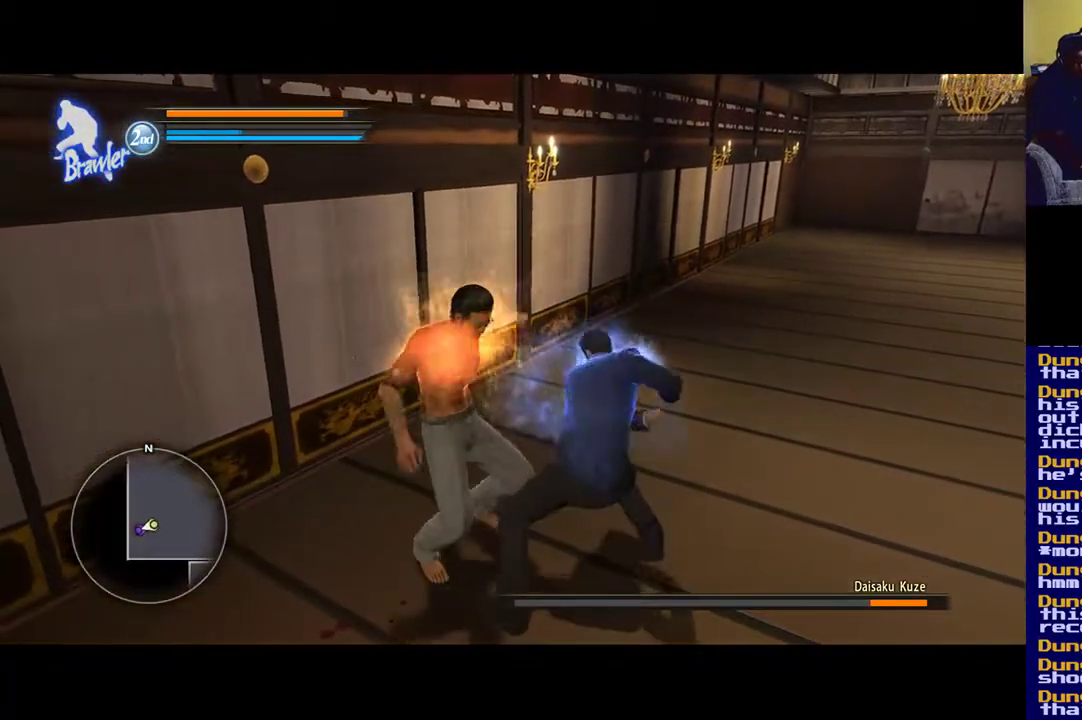
{"buttons": ["Y"], "left_stick": "center", "right_stick": "center", "events": [[100, "Y", "up"], [133, "Y", "down"], [267, "Y", "up"], [333, "Y", "down"], [467, "Y", "up"], [500, "Y", "down"]]}
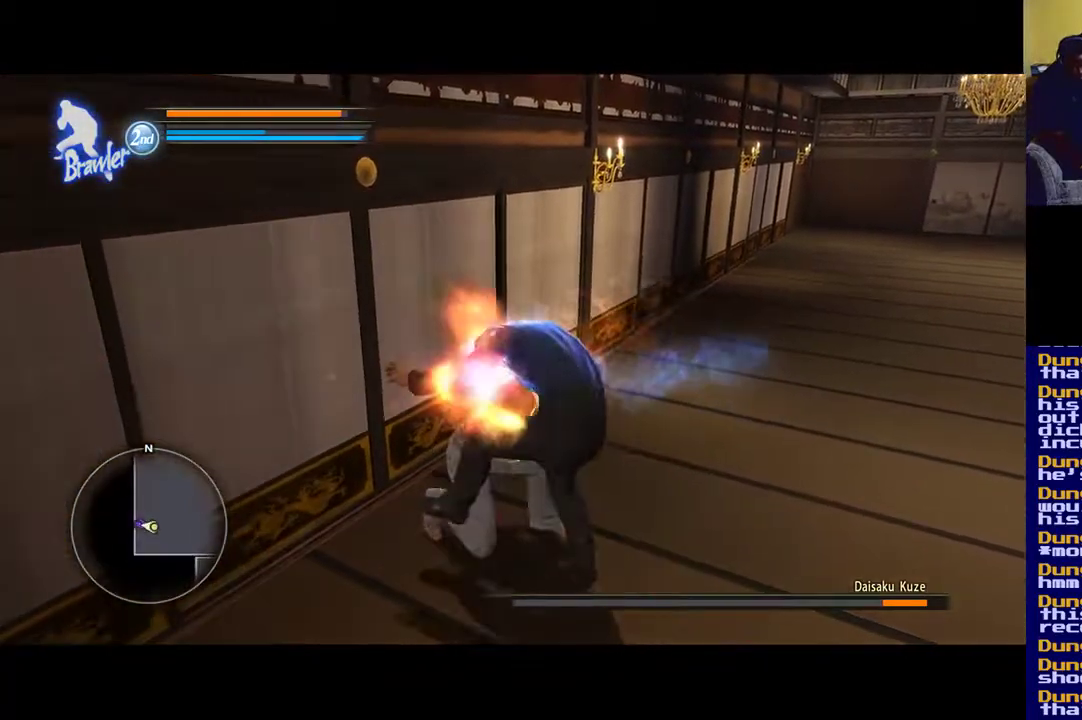
{"buttons": [], "left_stick": "center", "right_stick": "center", "events": [[133, "Y", "up"], [250, "X", "down"], [333, "X", "up"], [400, "X", "down"], [500, "X", "up"]]}
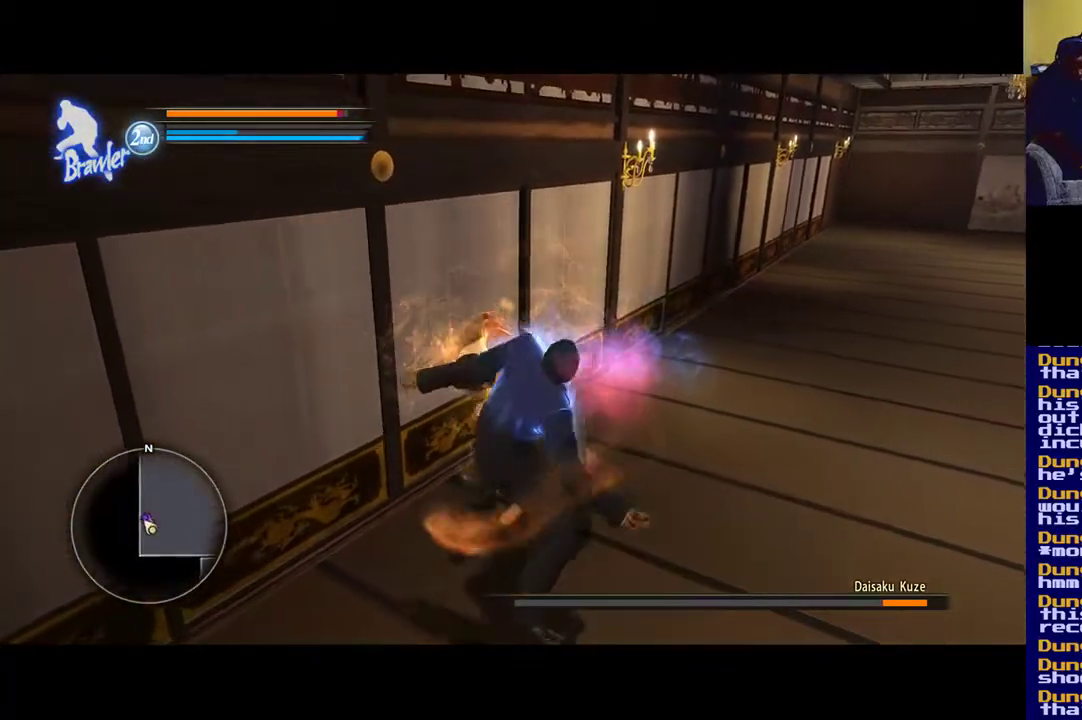
{"buttons": ["X"], "left_stick": "center", "right_stick": "center", "events": [[67, "X", "down"]]}
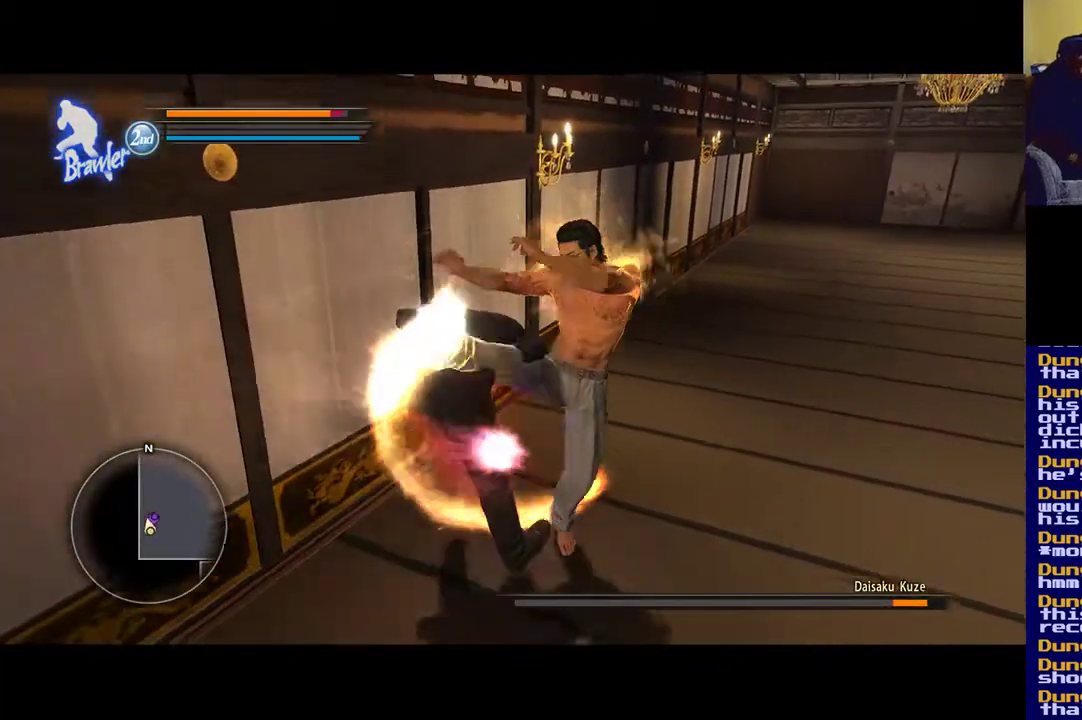
{"buttons": ["X"], "left_stick": "center", "right_stick": "center", "events": [[100, "X", "up"], [167, "X", "down"], [300, "X", "up"], [400, "X", "down"]]}
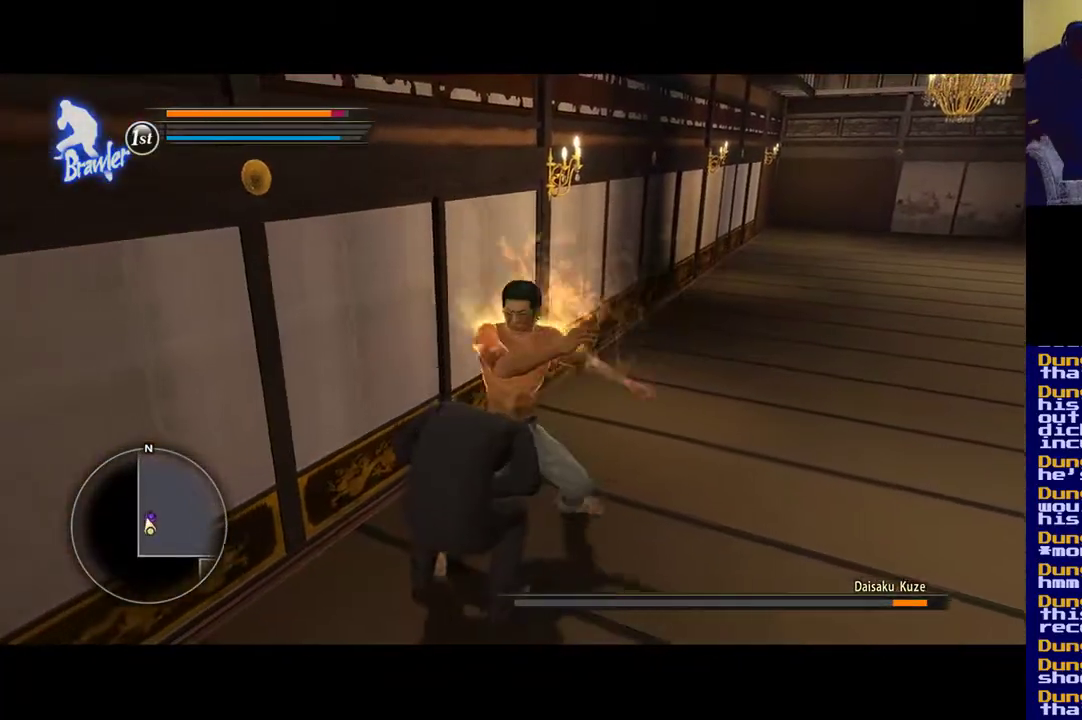
{"buttons": ["X"], "left_stick": "center", "right_stick": "center", "events": [[33, "X", "up"], [100, "X", "down"], [100, "Y", "down"], [133, "left_stick", "right"], [200, "Y", "up"], [267, "left_stick", "center"]]}
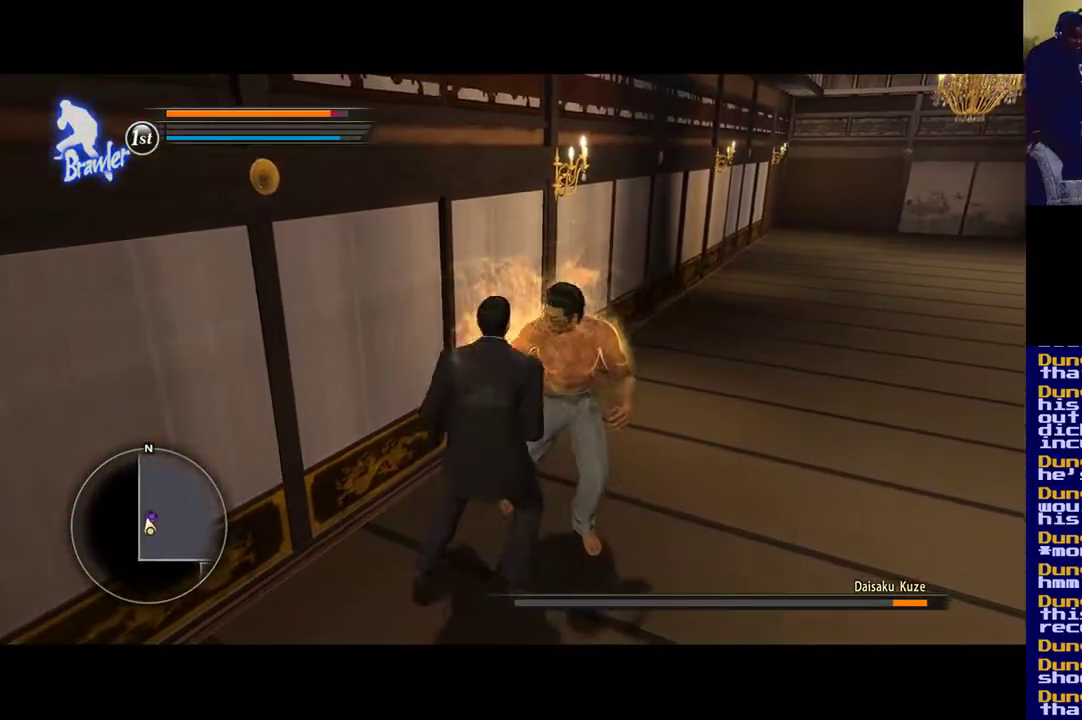
{"buttons": [], "left_stick": "right", "right_stick": "center", "events": [[233, "X", "up"], [333, "X", "down"], [433, "X", "up"], [500, "left_stick", "right"]]}